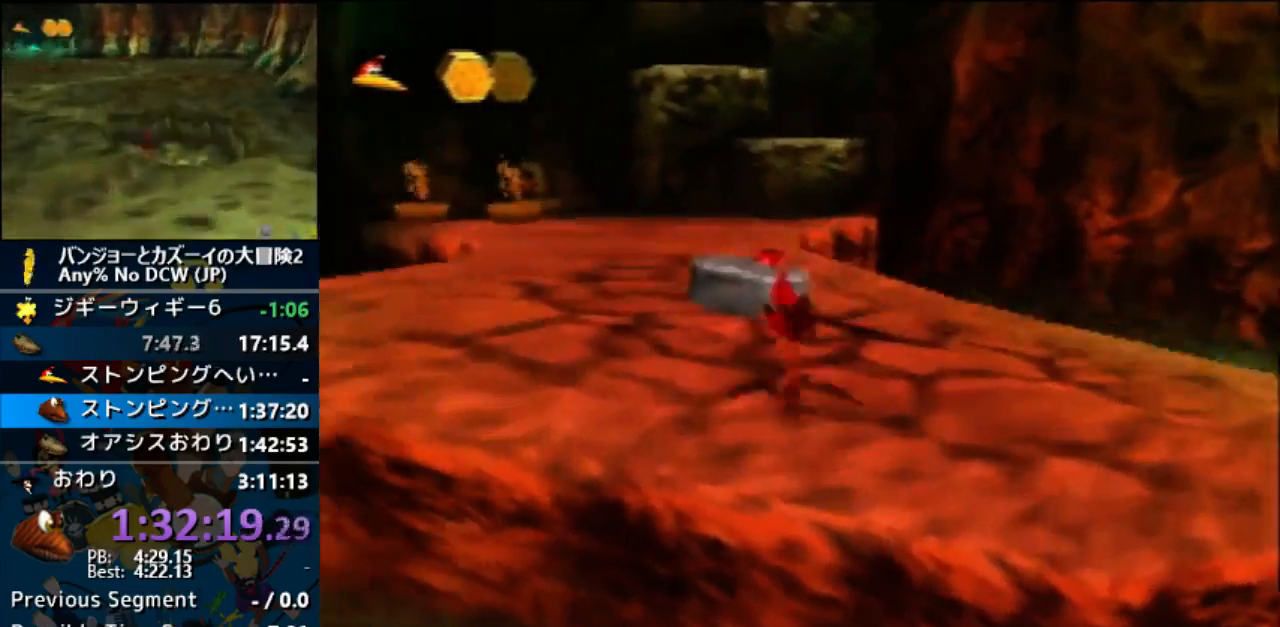
Gameplay with a controller (Nintendo layout); each line is a JSON object with the inputs held at the frame after it. "events" lists button and stick changes between this image and that frame as [ms after this image, input, new state], when the widget could be followed in between. Not read: L1 L3 R3.
{"buttons": ["Z"], "left_stick": "center", "events": [[500, "Z", "down"], [500, "left_stick", "center"]]}
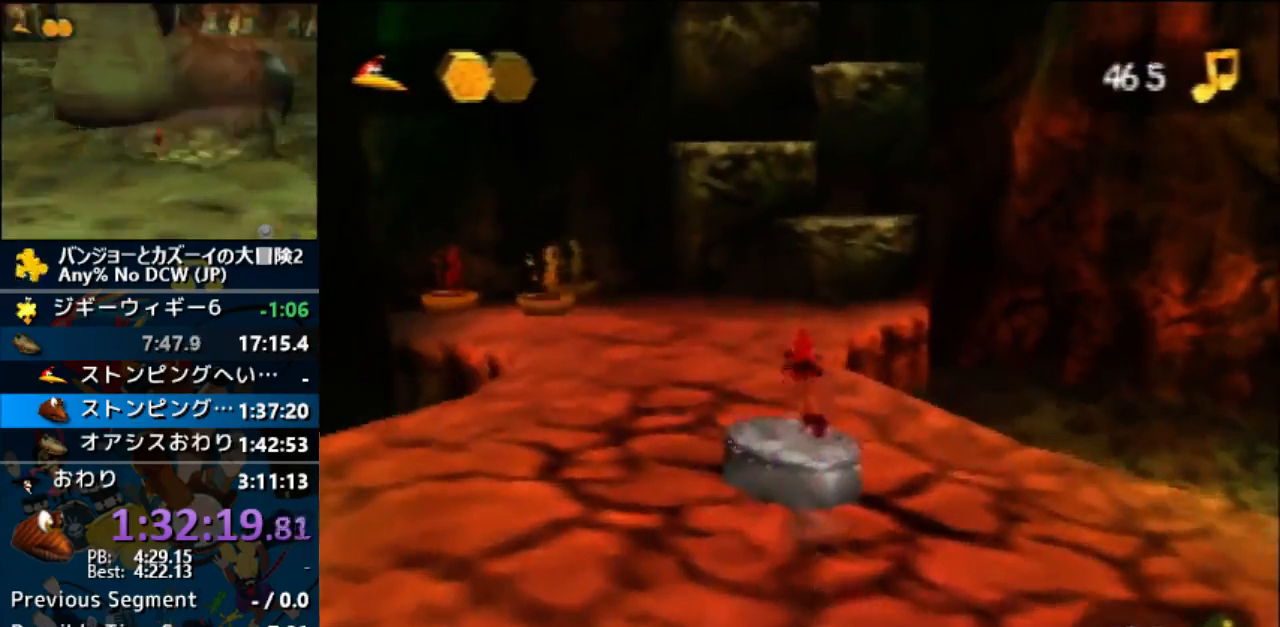
{"buttons": ["Z"], "left_stick": "center", "events": []}
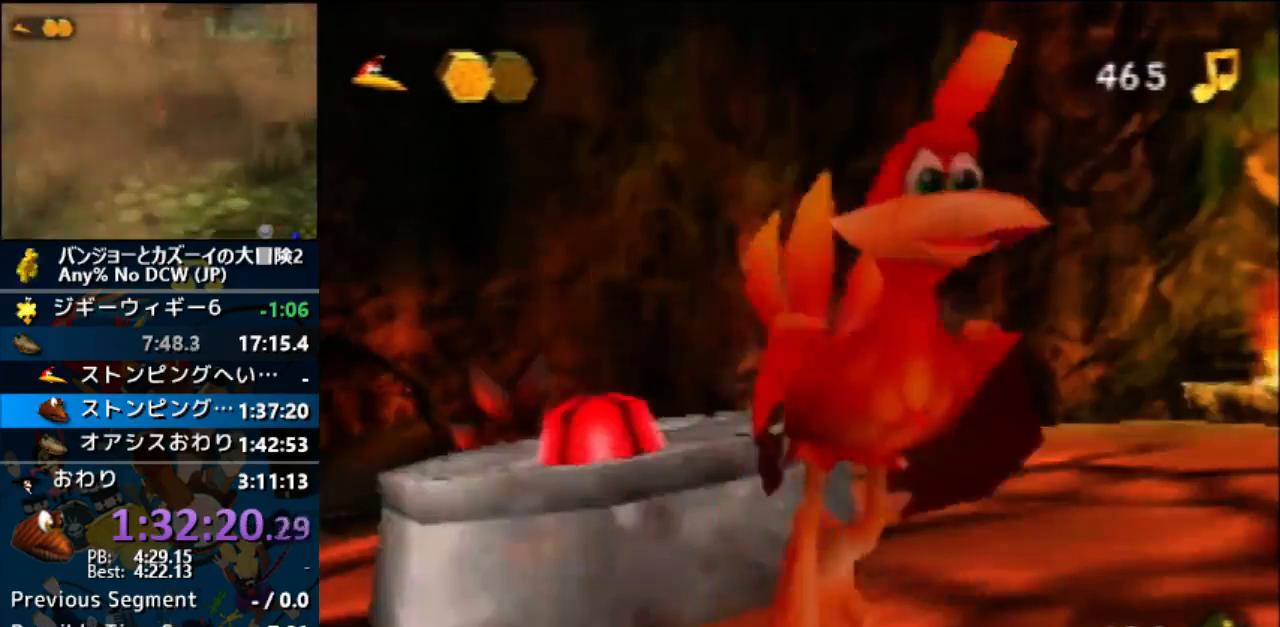
{"buttons": ["A", "B", "R1", "Z"], "left_stick": "center", "events": [[100, "B", "down"], [167, "B", "up"], [233, "A", "down"], [267, "B", "down"], [367, "B", "up"], [400, "R1", "down"], [433, "B", "down"]]}
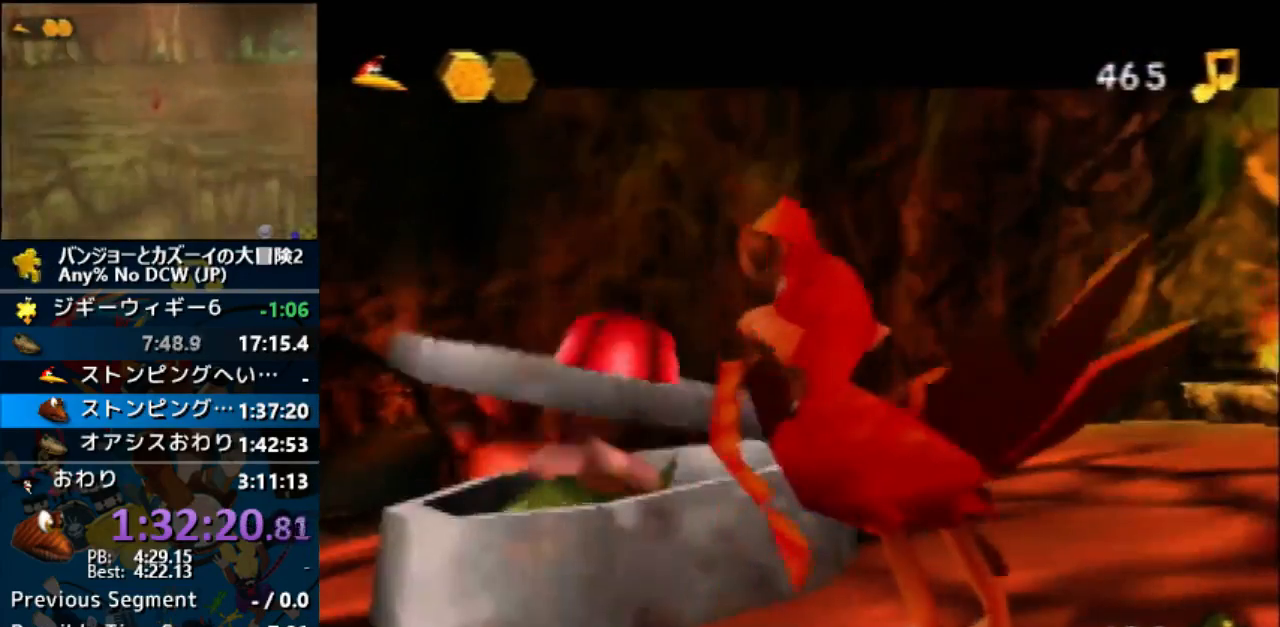
{"buttons": ["A", "R1", "Z"], "left_stick": "center", "events": [[33, "B", "up"], [133, "B", "down"], [200, "B", "up"], [300, "B", "down"], [367, "B", "up"]]}
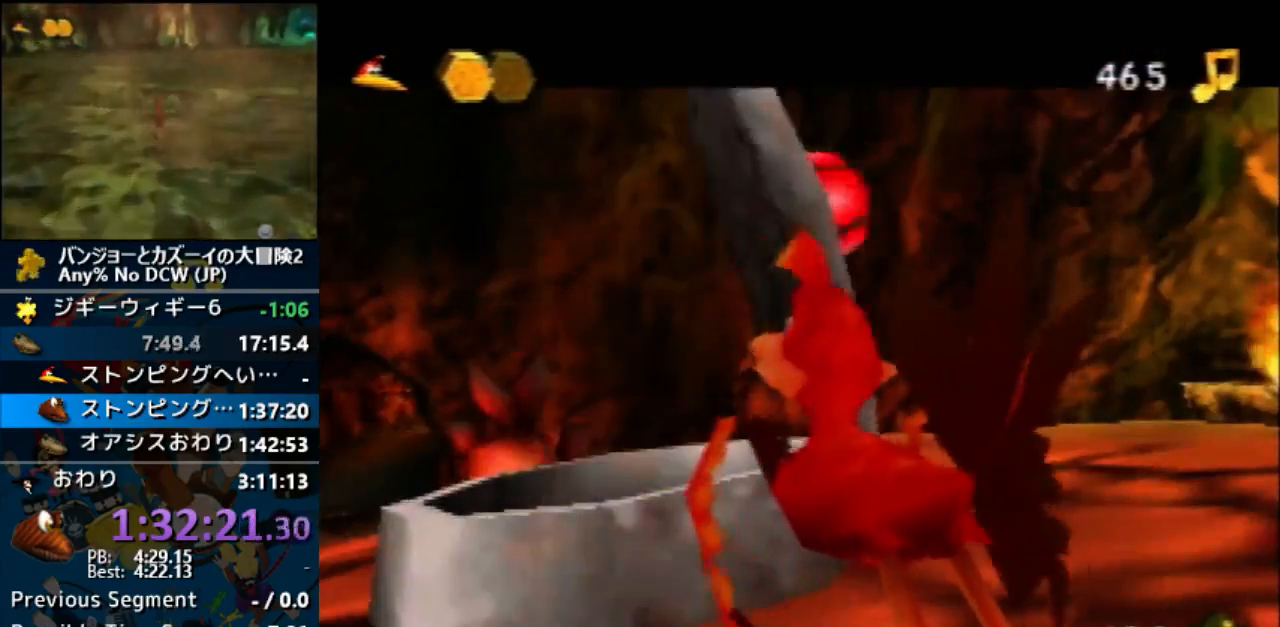
{"buttons": ["A", "B", "R1", "Z"], "left_stick": "center", "events": [[67, "B", "down"], [100, "B", "up"], [167, "B", "down"], [233, "B", "up"], [333, "B", "down"], [400, "B", "up"], [500, "B", "down"]]}
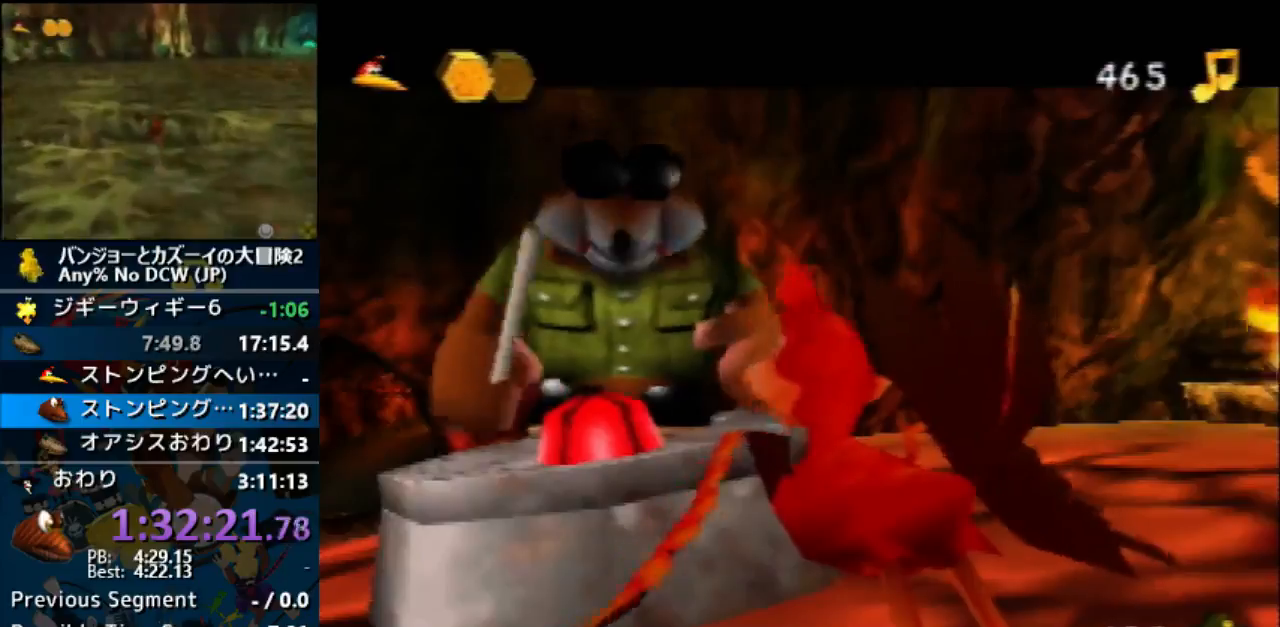
{"buttons": ["A", "R1"], "left_stick": "center", "events": [[100, "B", "up"], [200, "B", "down"], [267, "B", "up"], [333, "B", "down"], [400, "Z", "up"], [433, "B", "up"]]}
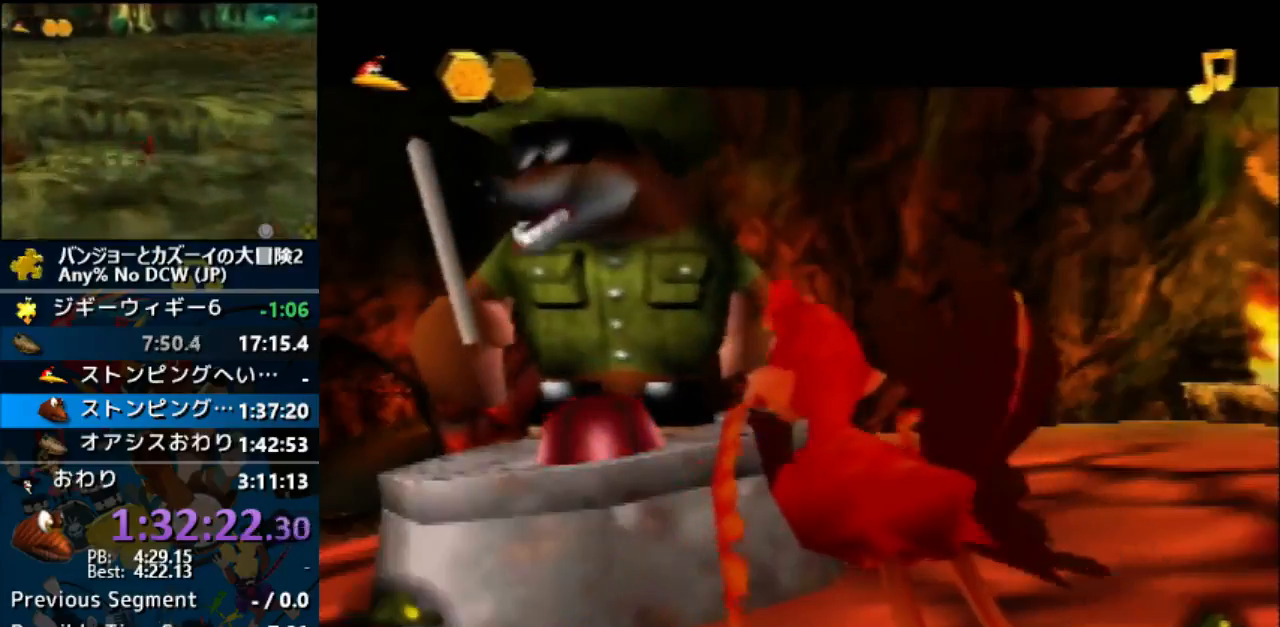
{"buttons": ["A", "B", "R1"], "left_stick": "center", "events": [[33, "B", "down"], [233, "B", "up"], [333, "B", "down"], [433, "B", "up"], [500, "B", "down"]]}
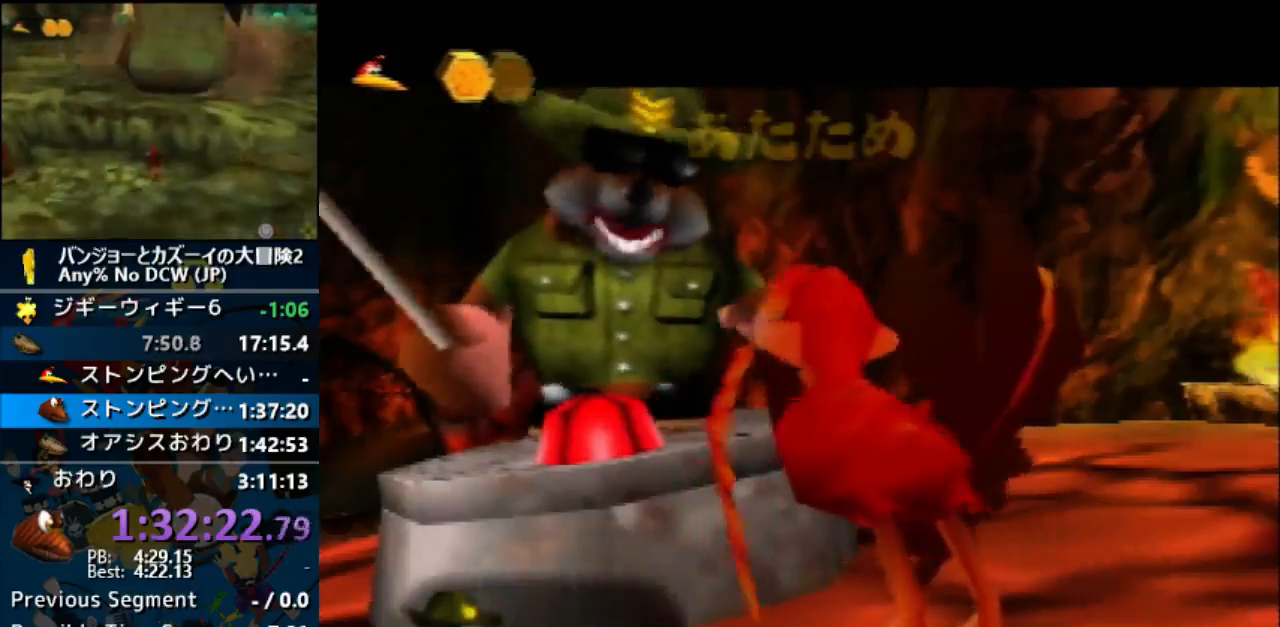
{"buttons": ["A", "B", "R1"], "left_stick": "center", "events": [[100, "B", "up"], [167, "B", "down"], [233, "B", "up"], [300, "B", "down"], [400, "B", "up"], [500, "B", "down"]]}
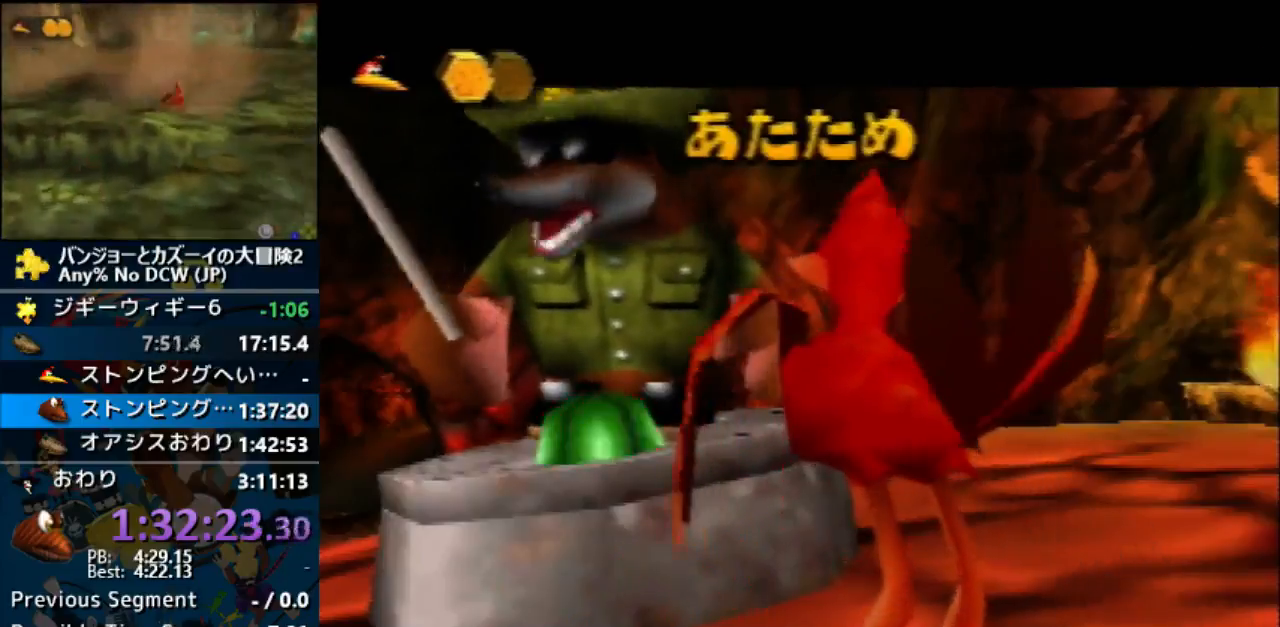
{"buttons": ["A", "B", "R1"], "left_stick": "center", "events": [[67, "B", "up"], [167, "B", "down"], [200, "B", "up"], [267, "B", "down"], [367, "B", "up"], [467, "B", "down"]]}
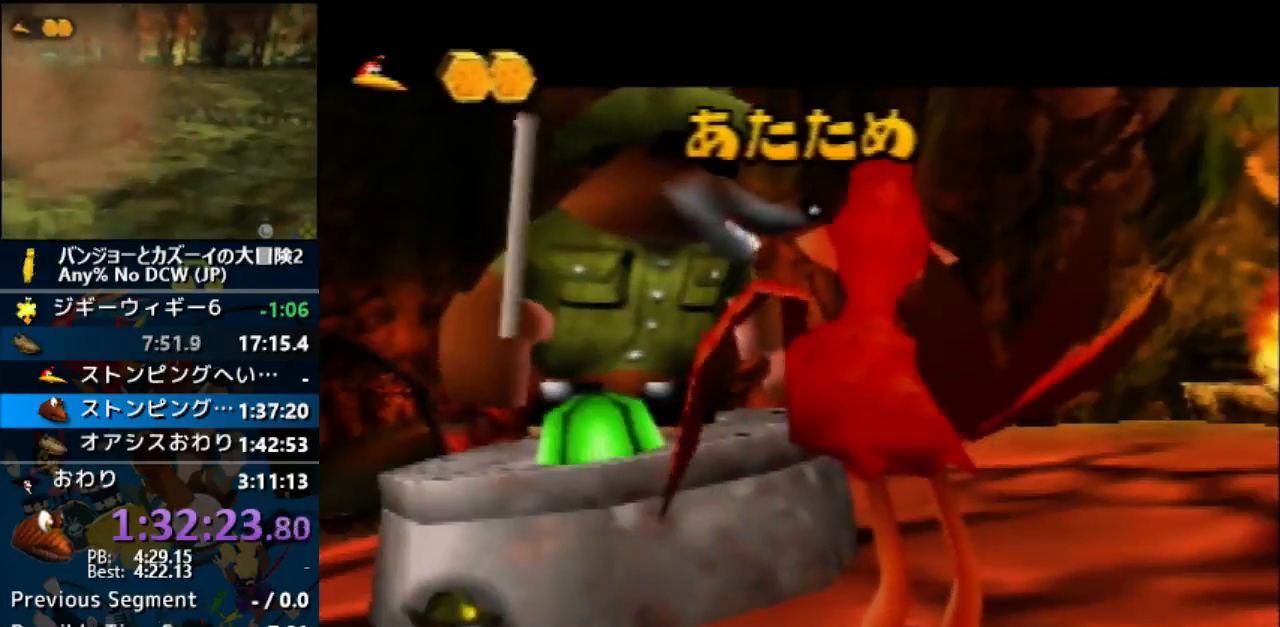
{"buttons": ["A", "R1"], "left_stick": "center", "events": [[33, "B", "up"], [100, "B", "down"], [167, "B", "up"], [267, "B", "down"], [333, "B", "up"], [433, "B", "down"], [500, "B", "up"]]}
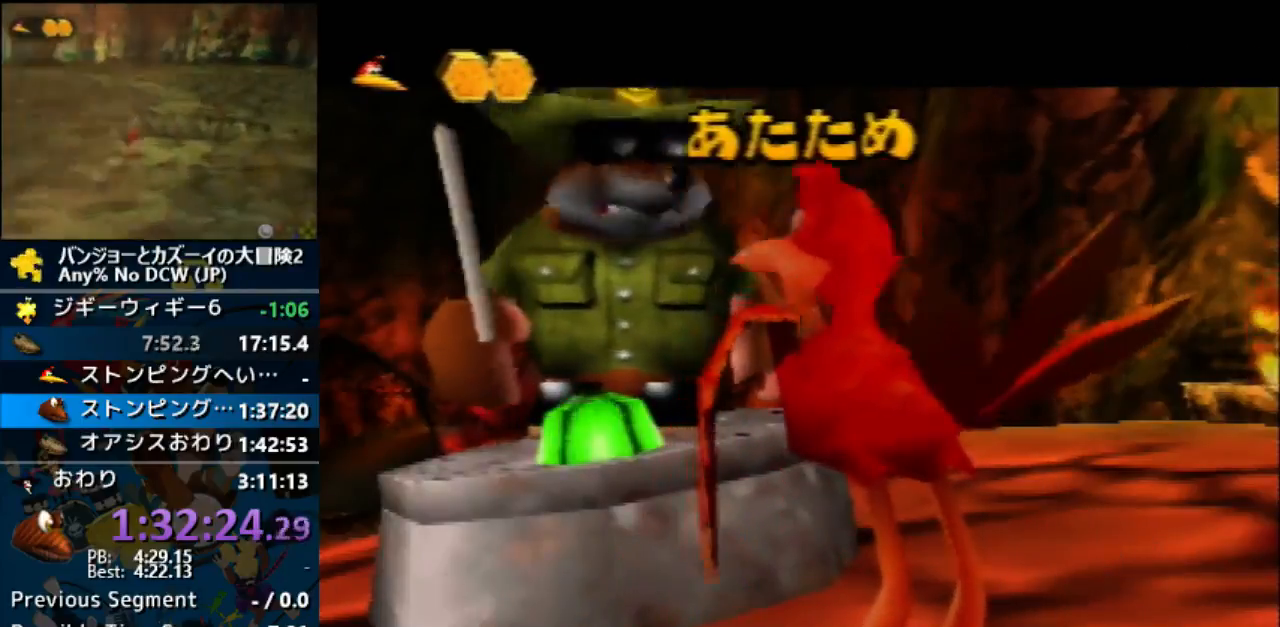
{"buttons": ["A", "B", "R1"], "left_stick": "center", "events": [[100, "B", "down"], [200, "B", "up"], [300, "B", "down"], [367, "B", "up"], [400, "B", "down"]]}
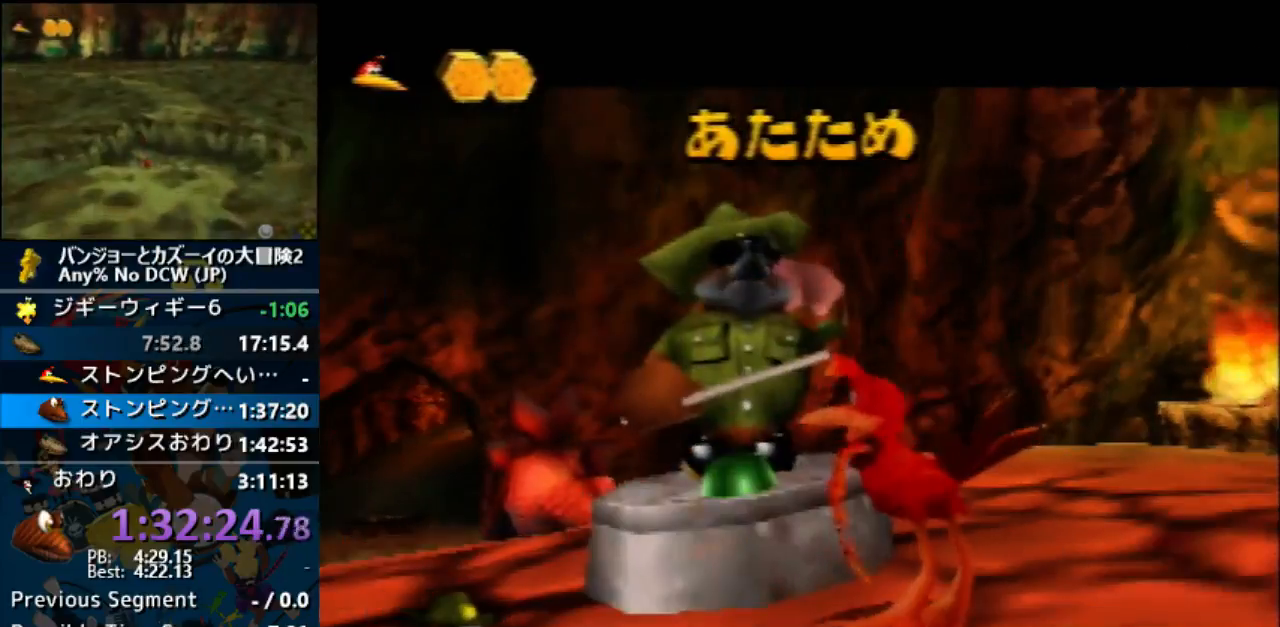
{"buttons": ["A", "B", "R1"], "left_stick": "center", "events": [[33, "B", "up"], [100, "B", "down"], [167, "B", "up"], [233, "B", "down"], [333, "B", "up"], [400, "B", "down"]]}
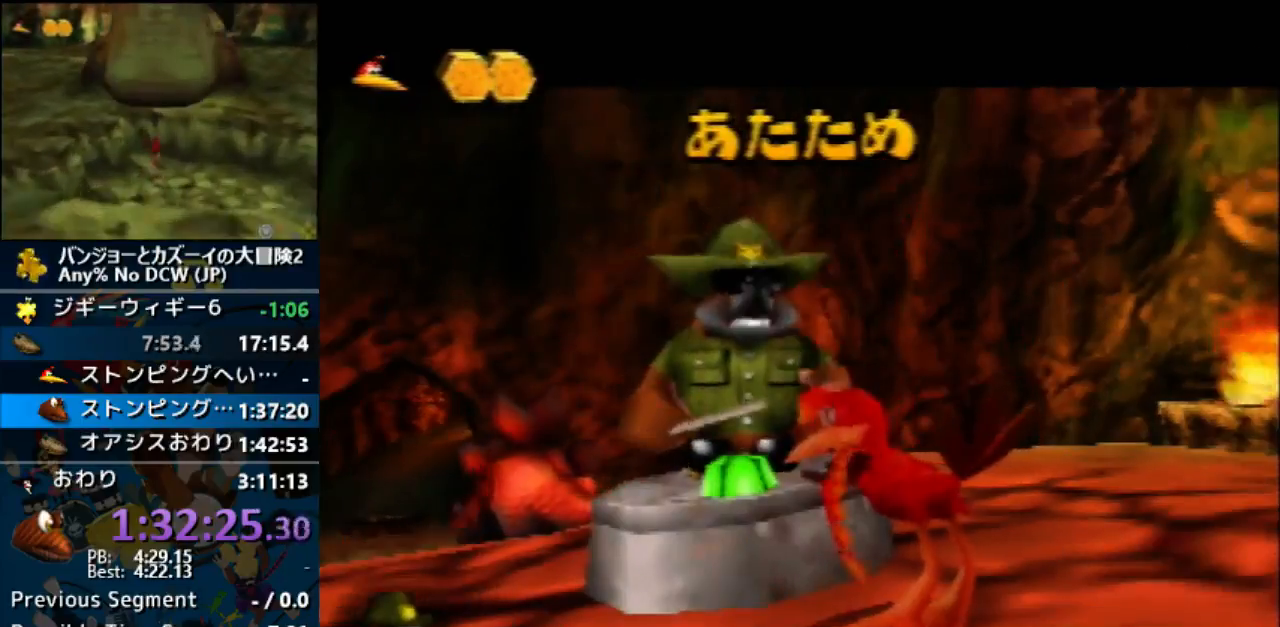
{"buttons": ["A", "B", "R1"], "left_stick": "center", "events": [[33, "B", "up"], [100, "B", "down"], [167, "B", "up"], [233, "B", "down"]]}
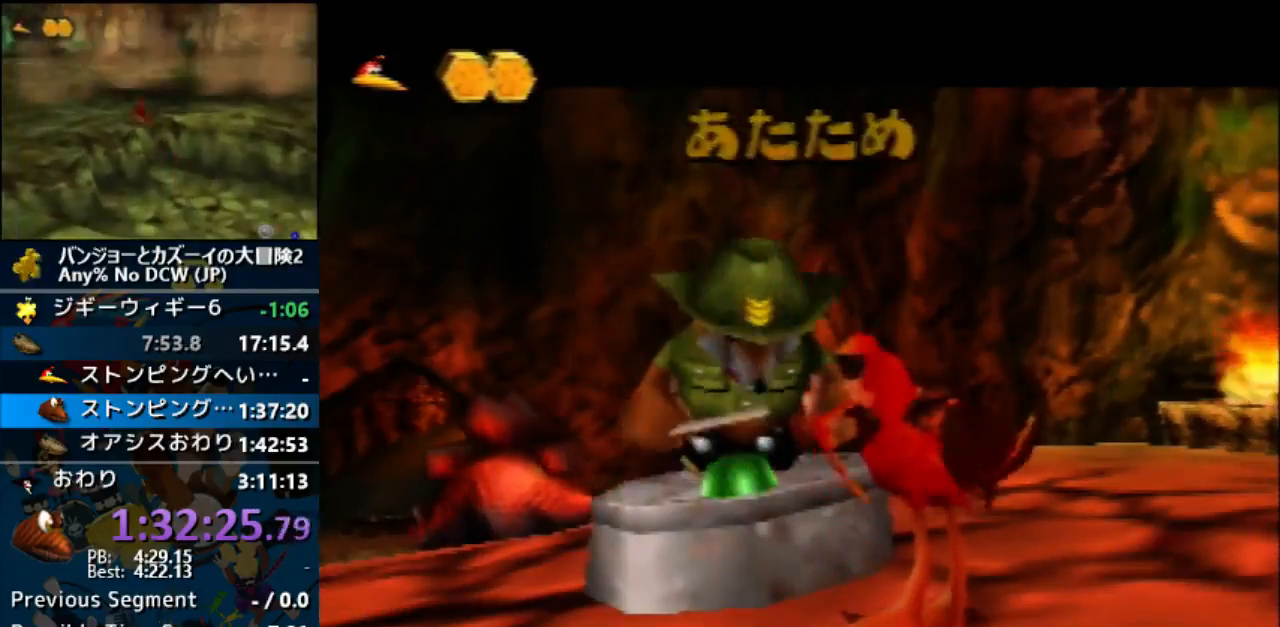
{"buttons": [], "left_stick": "center", "events": [[33, "B", "up"], [67, "A", "up"], [100, "R1", "up"]]}
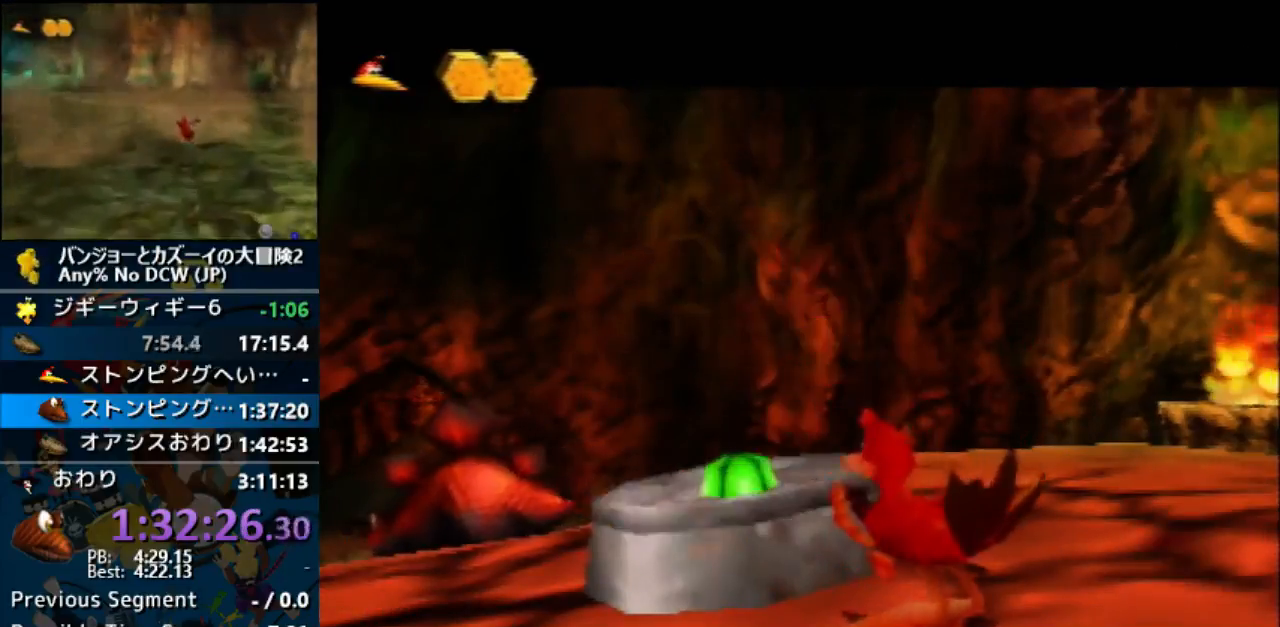
{"buttons": [], "left_stick": "center", "events": []}
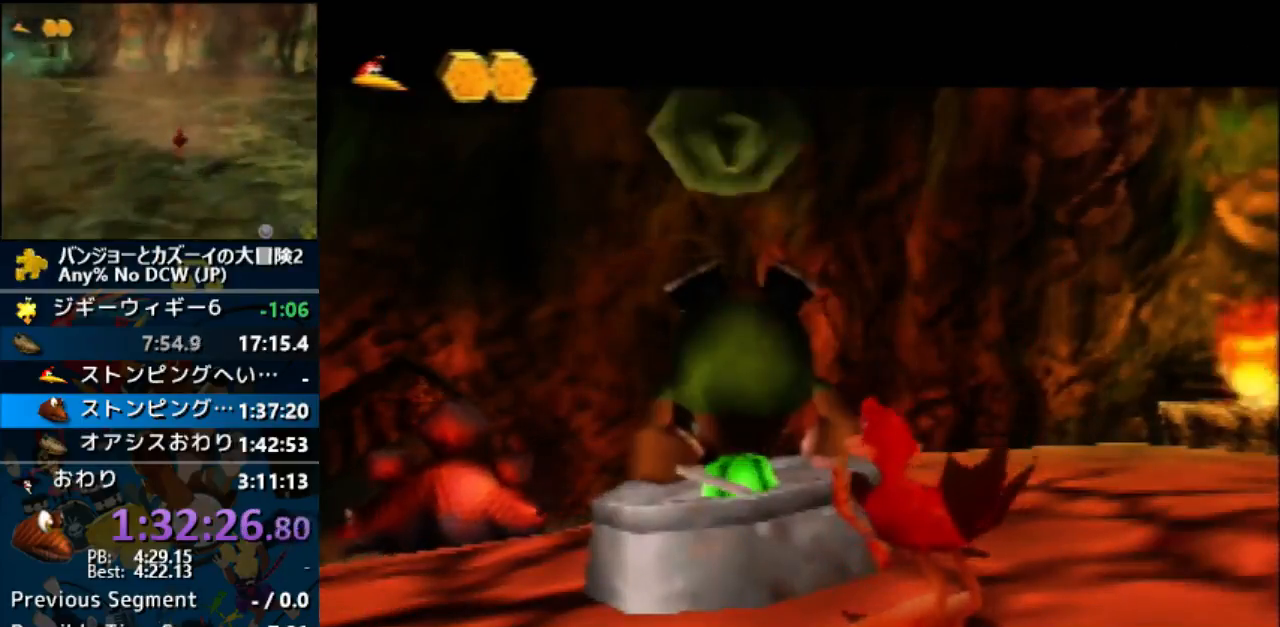
{"buttons": [], "left_stick": "center", "events": []}
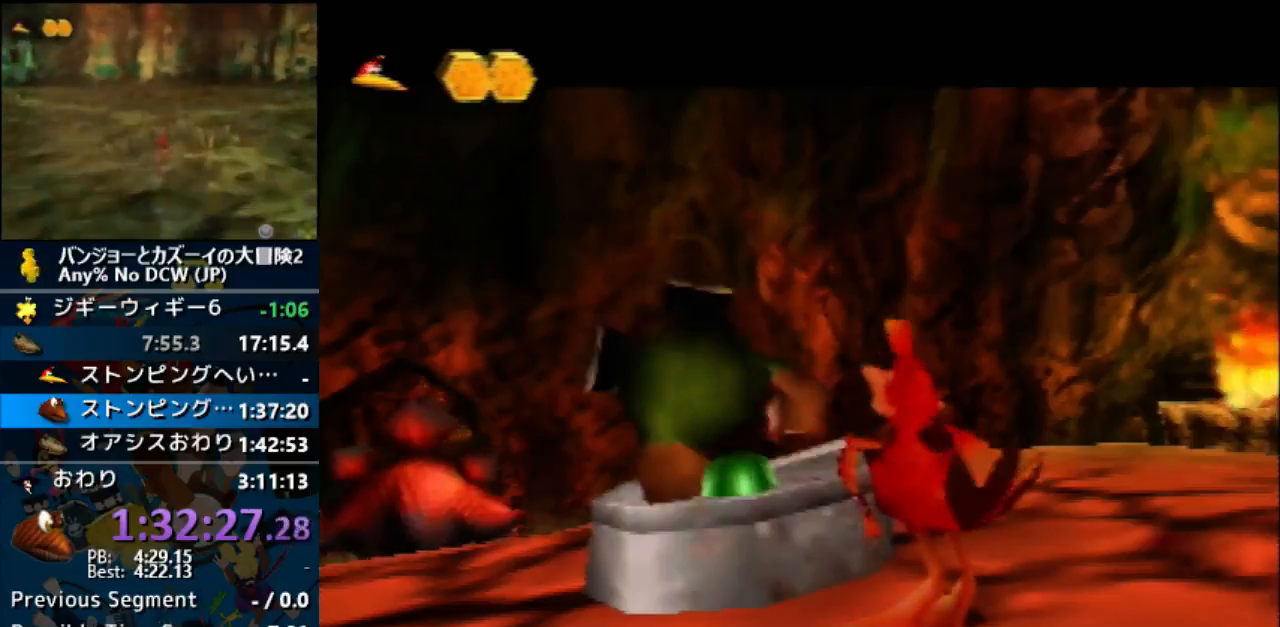
{"buttons": [], "left_stick": "center", "events": []}
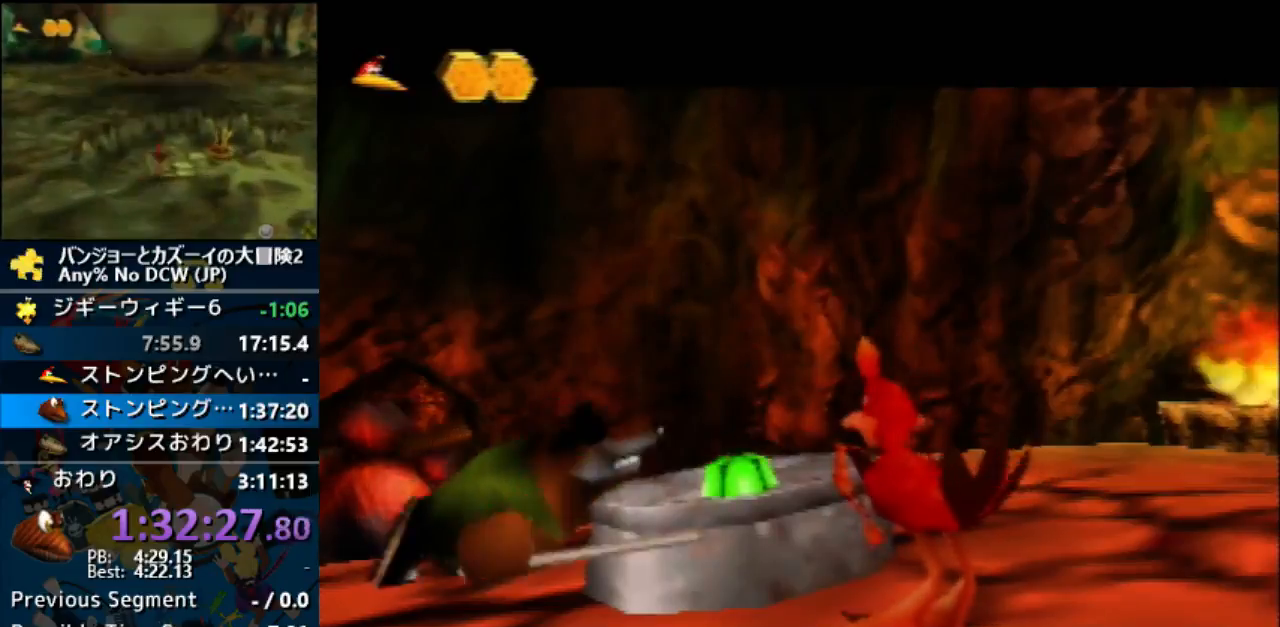
{"buttons": [], "left_stick": "center", "events": []}
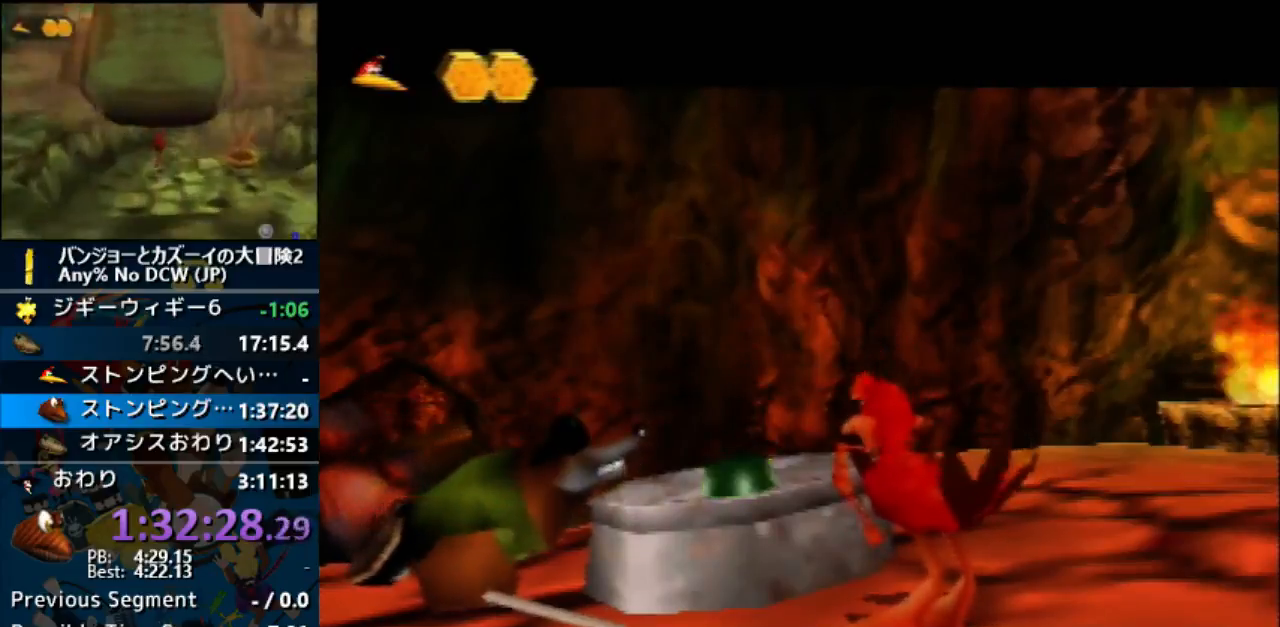
{"buttons": [], "left_stick": "center", "events": []}
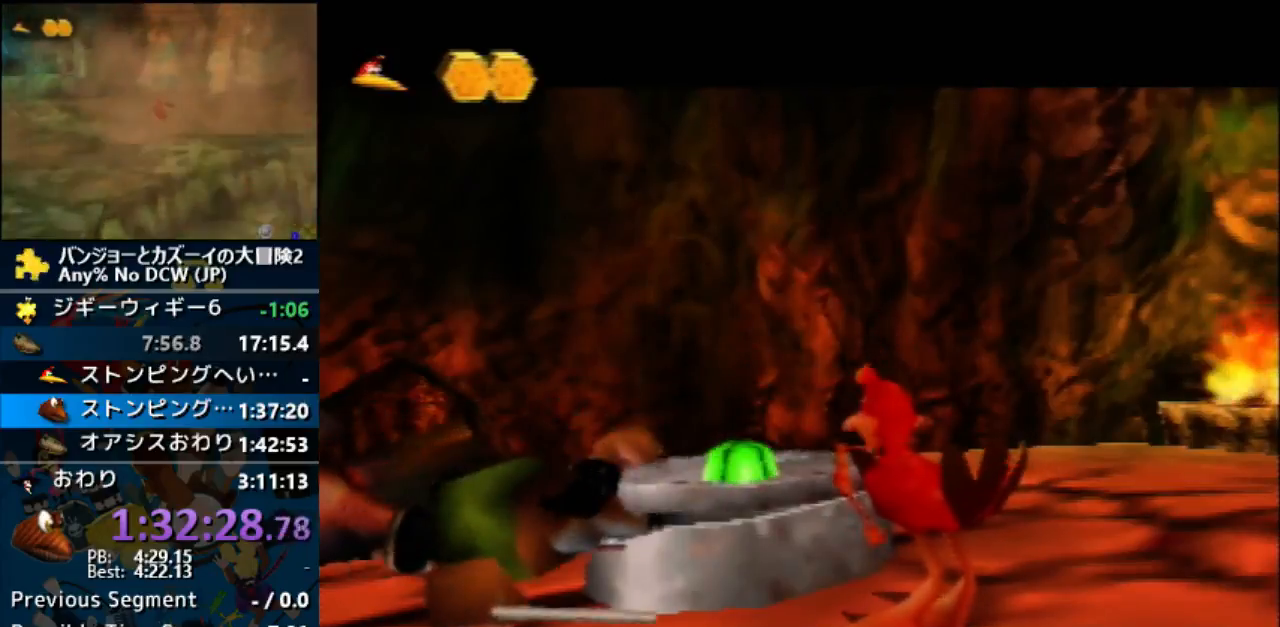
{"buttons": [], "left_stick": "center", "events": []}
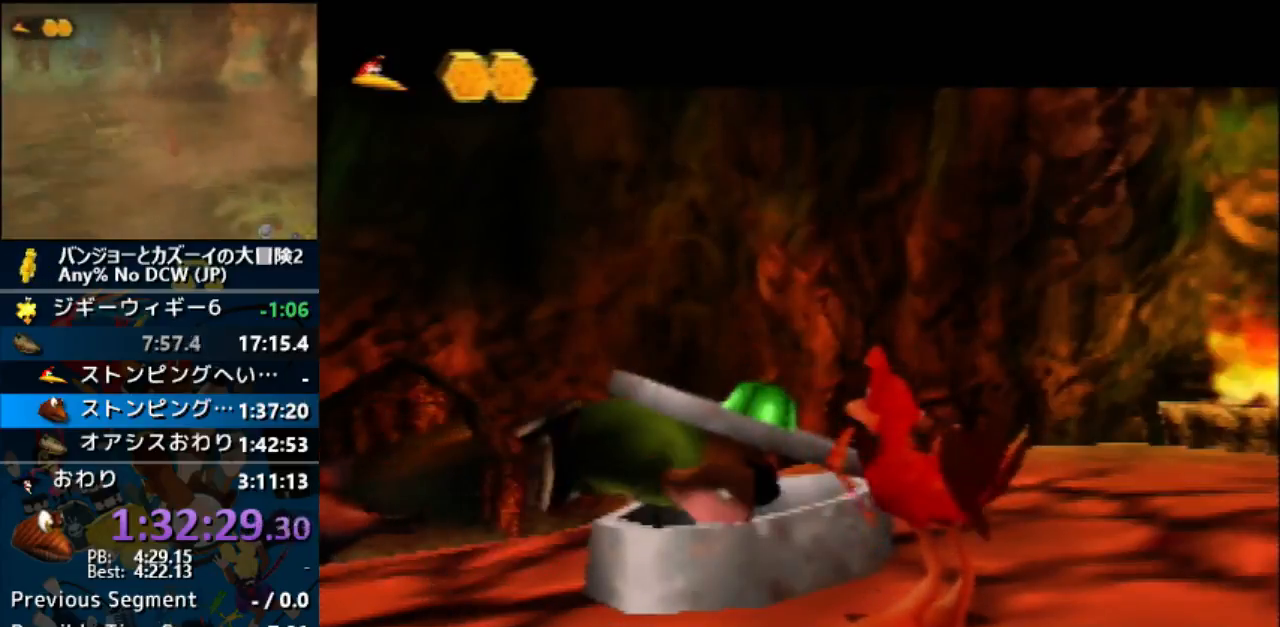
{"buttons": [], "left_stick": "center", "events": []}
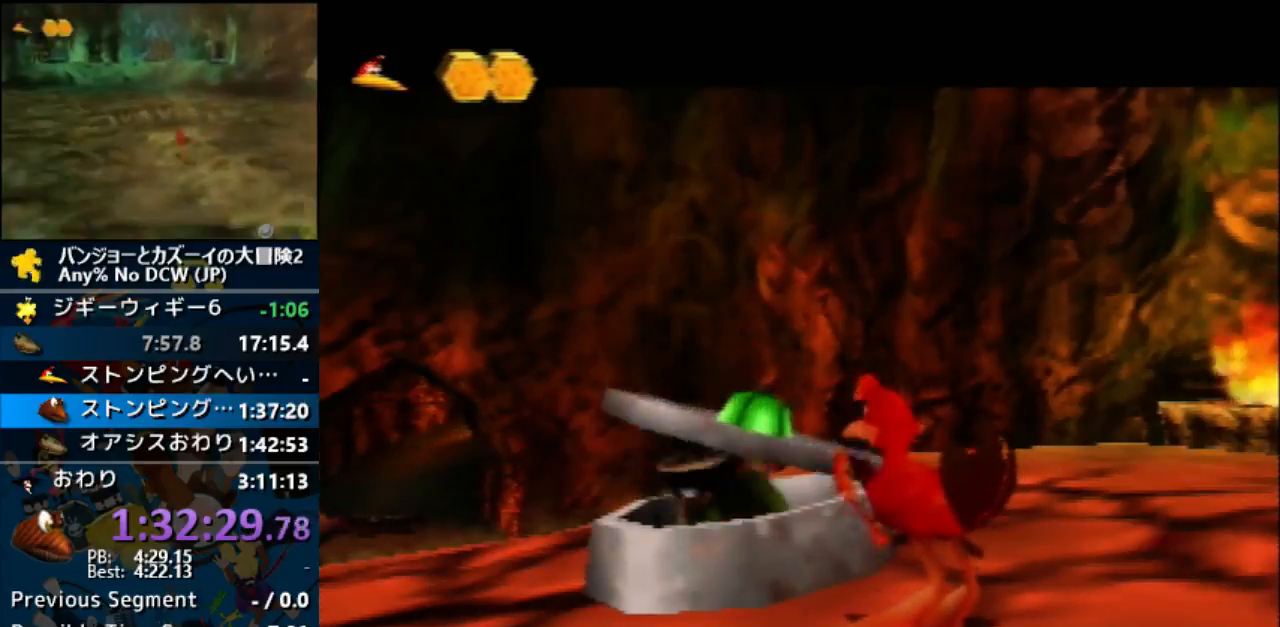
{"buttons": [], "left_stick": "center", "events": []}
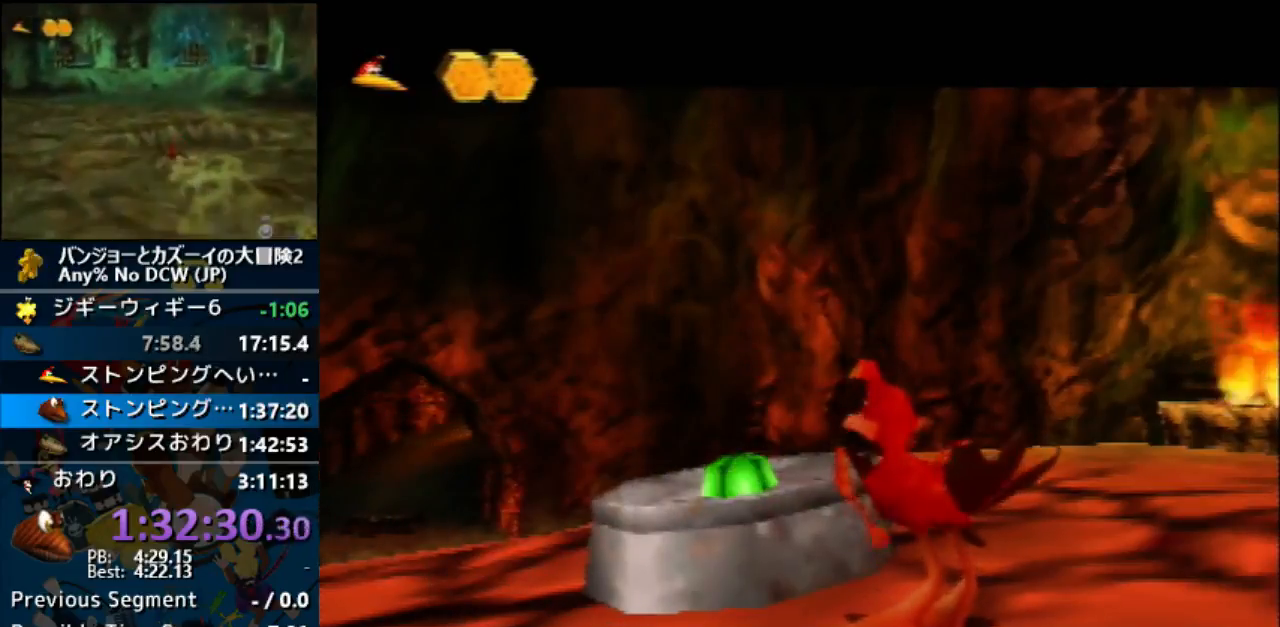
{"buttons": [], "left_stick": "center", "events": []}
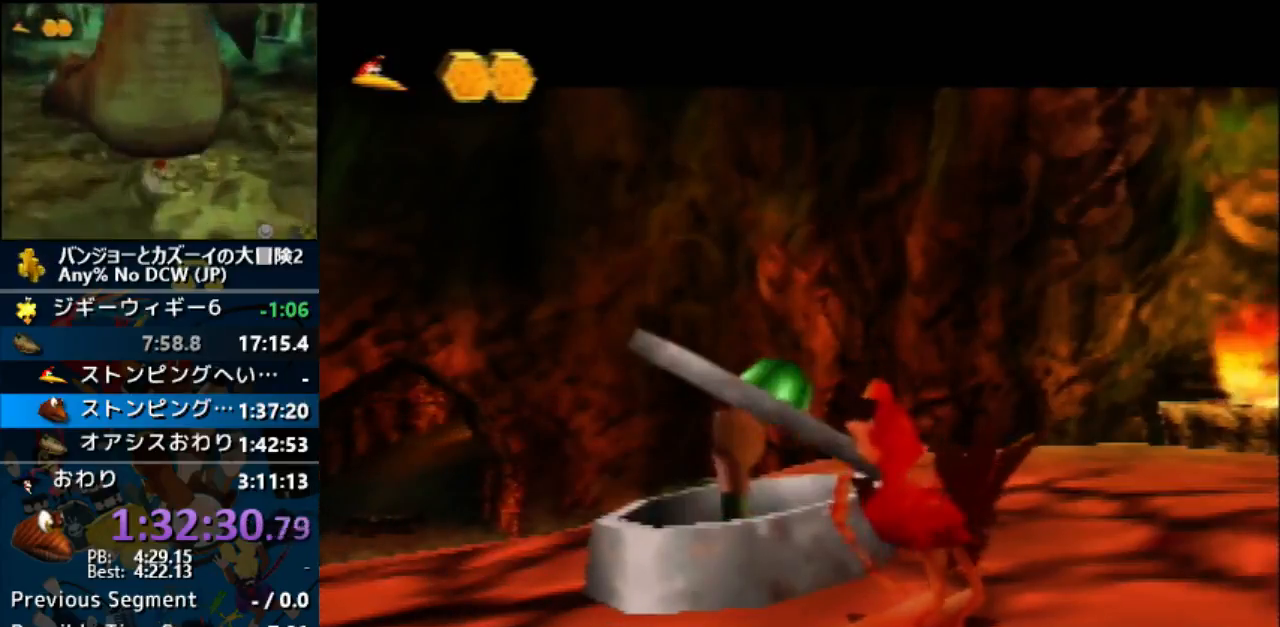
{"buttons": [], "left_stick": "center", "events": []}
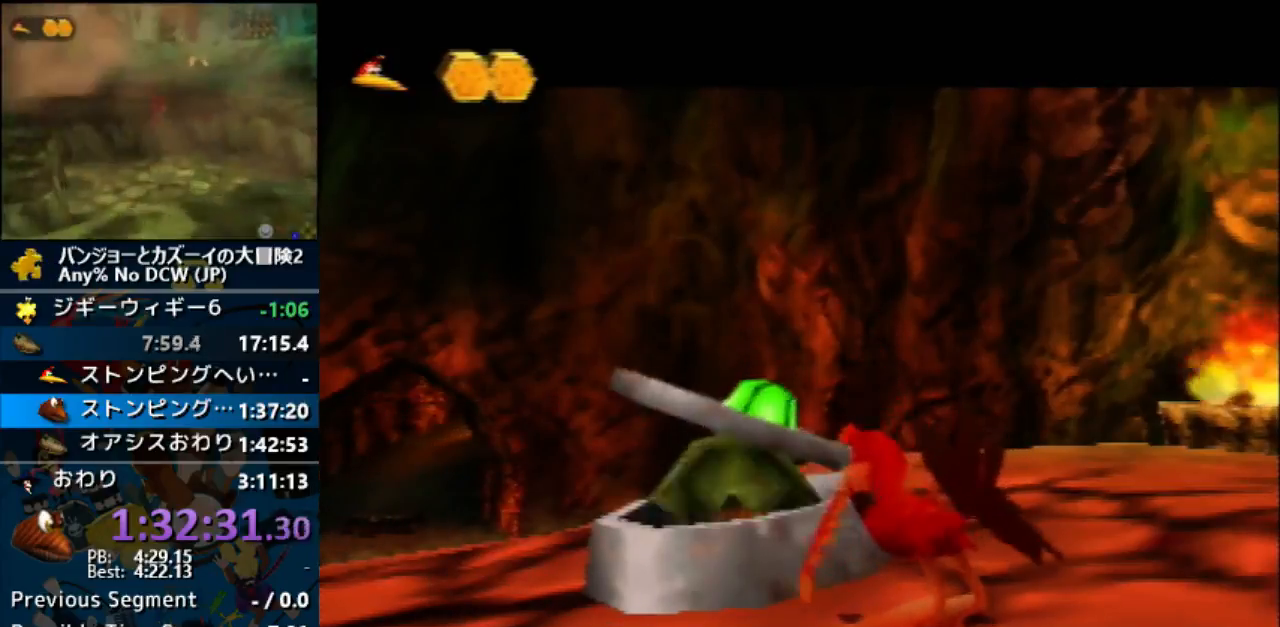
{"buttons": ["R1"], "left_stick": "up-left", "events": [[300, "left_stick", "up-left"], [500, "R1", "down"]]}
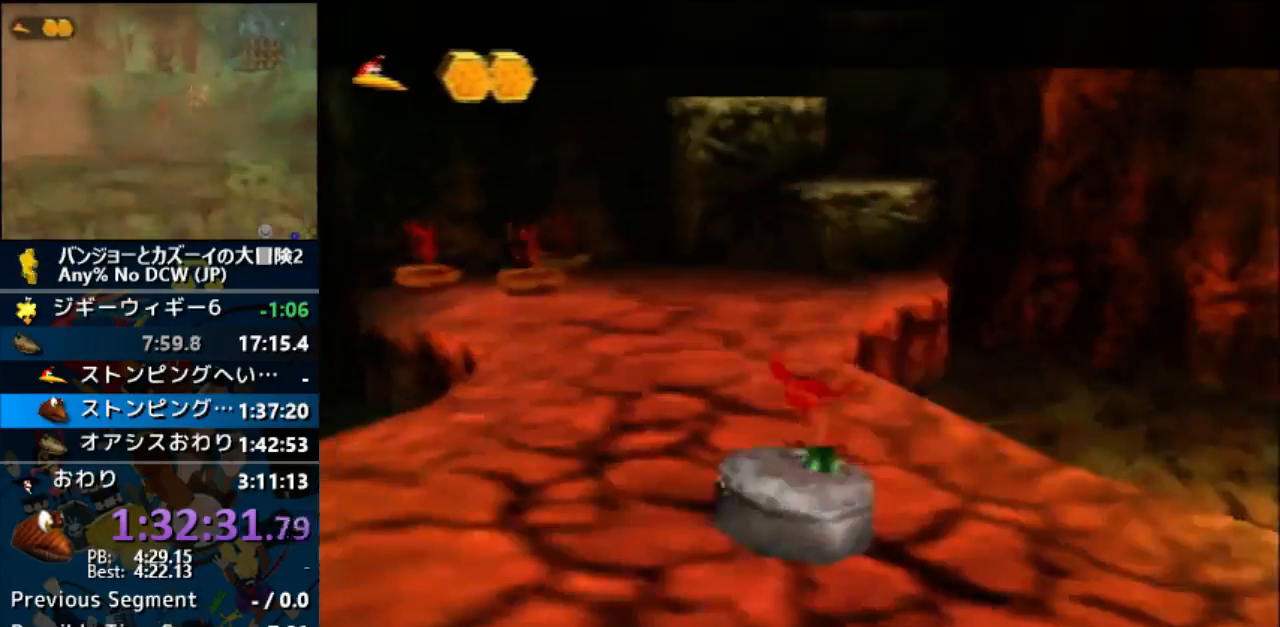
{"buttons": [], "left_stick": "up", "events": [[67, "R1", "up"], [300, "R1", "down"], [367, "R1", "up"], [367, "left_stick", "up"]]}
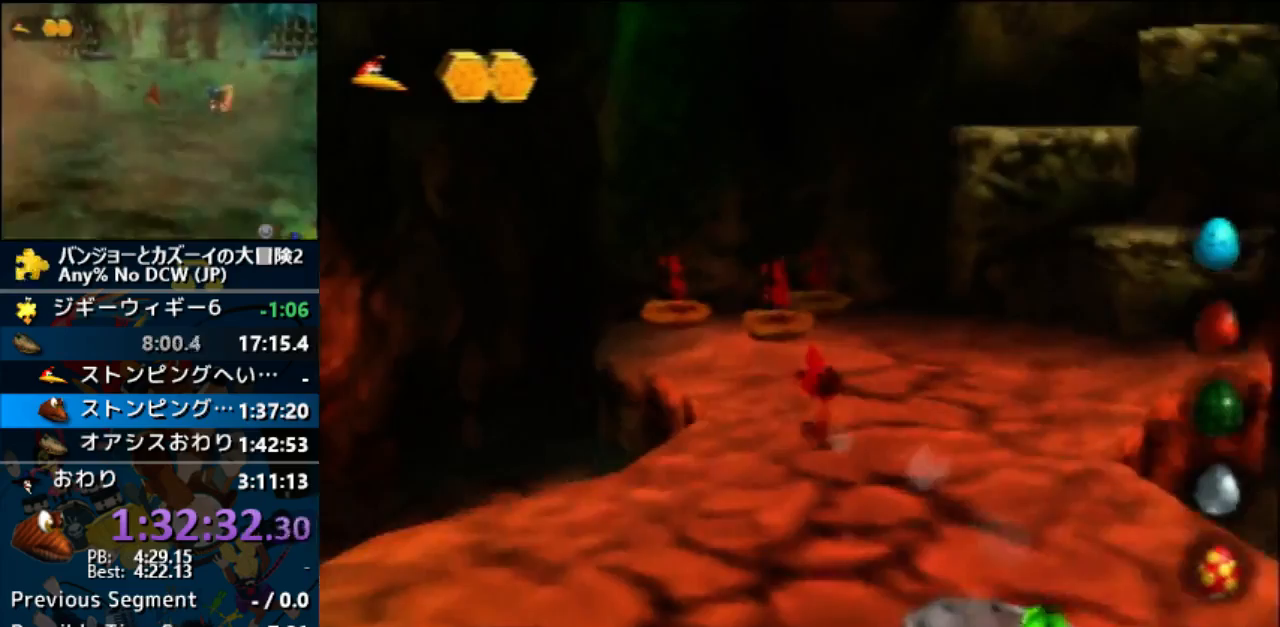
{"buttons": [], "left_stick": "up", "events": [[33, "R1", "down"], [100, "R1", "up"]]}
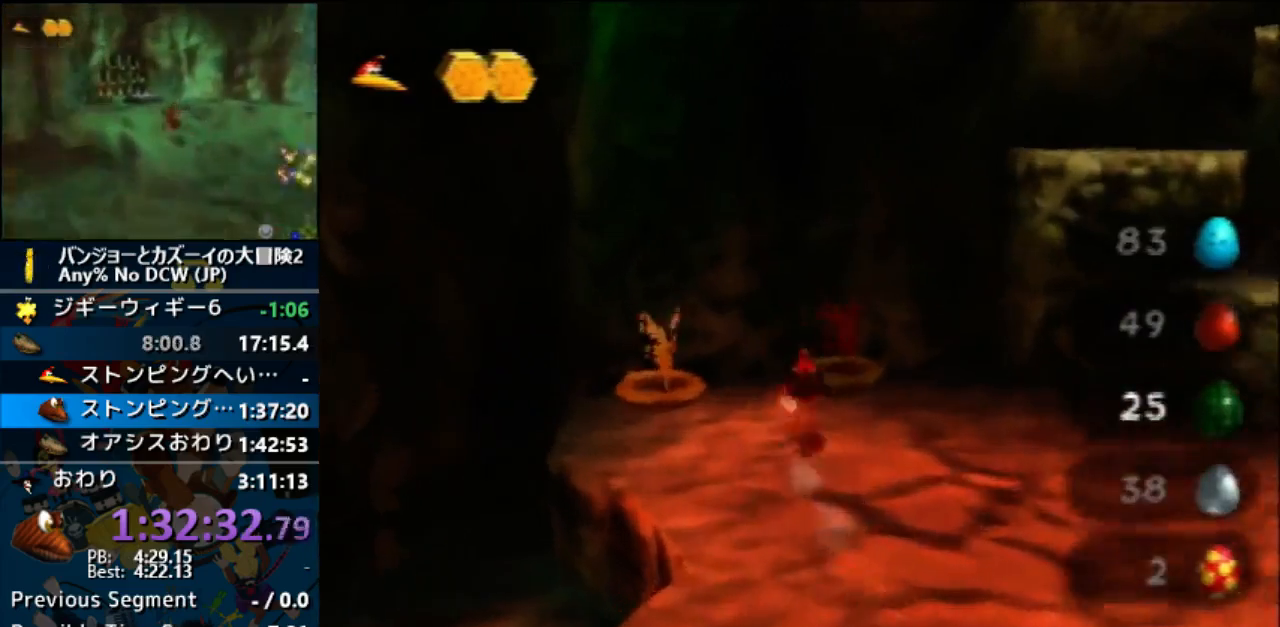
{"buttons": ["Z"], "left_stick": "center", "events": [[67, "Z", "down"], [133, "C_UP", "down"], [200, "C_UP", "up"], [300, "A", "down"], [367, "A", "up"], [367, "left_stick", "center"]]}
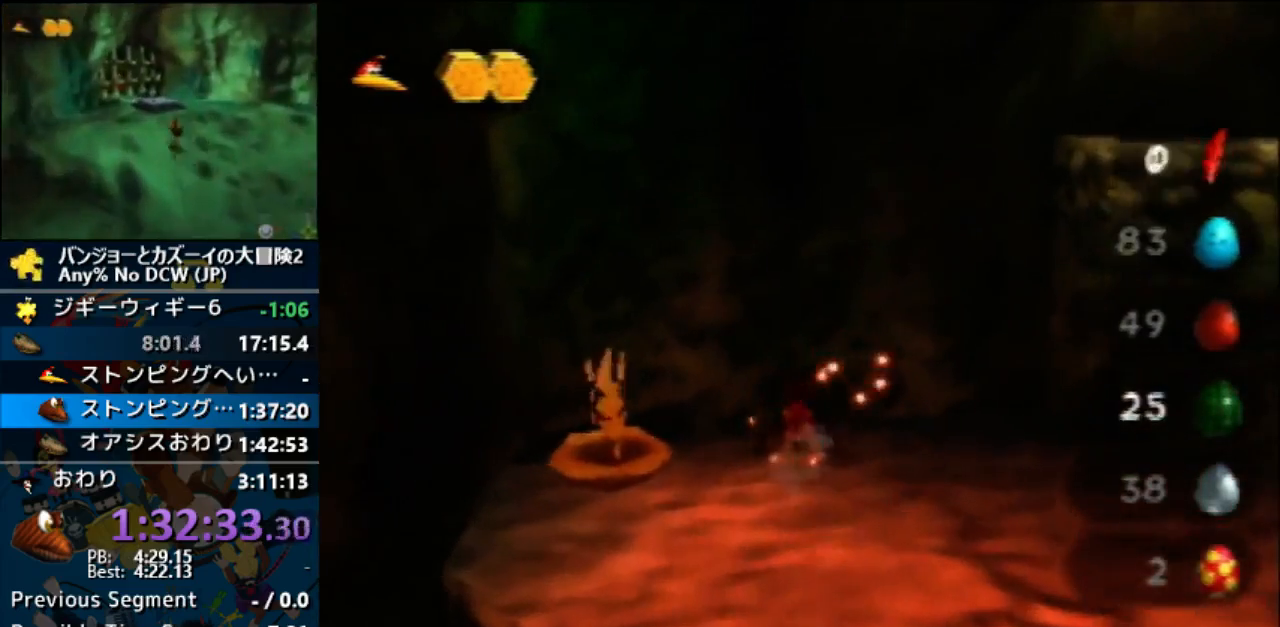
{"buttons": [], "left_stick": "up-left", "events": [[133, "Z", "up"], [367, "left_stick", "up-left"]]}
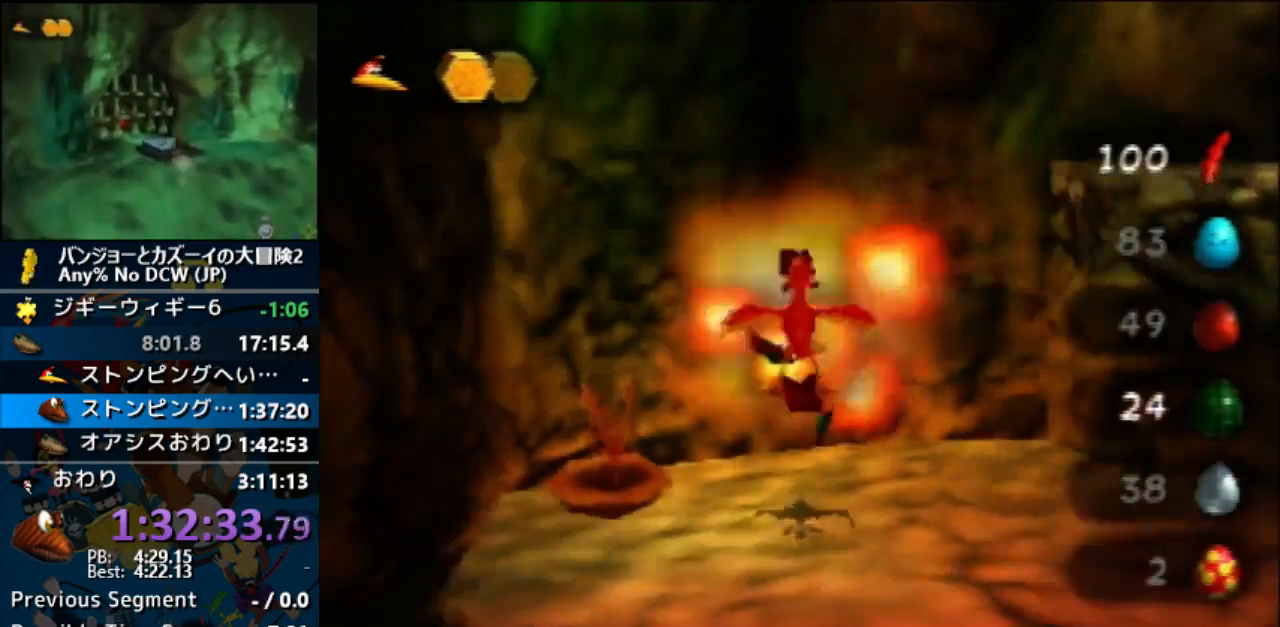
{"buttons": [], "left_stick": "up"}
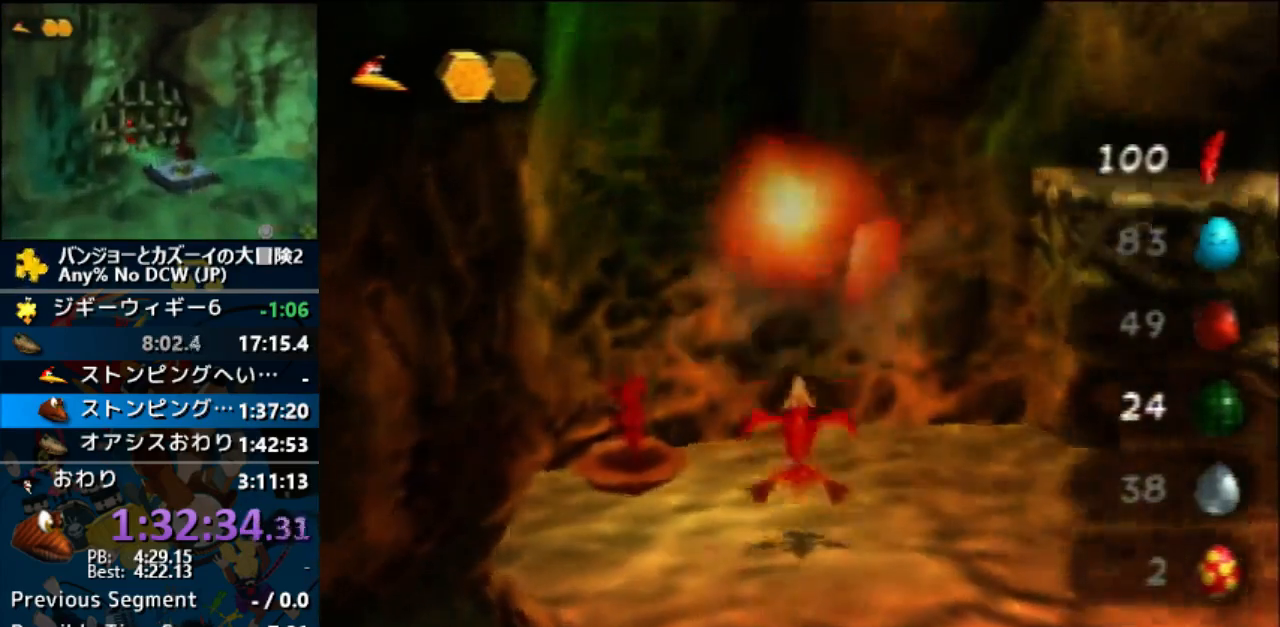
{"buttons": [], "left_stick": "center", "events": [[33, "left_stick", "center"]]}